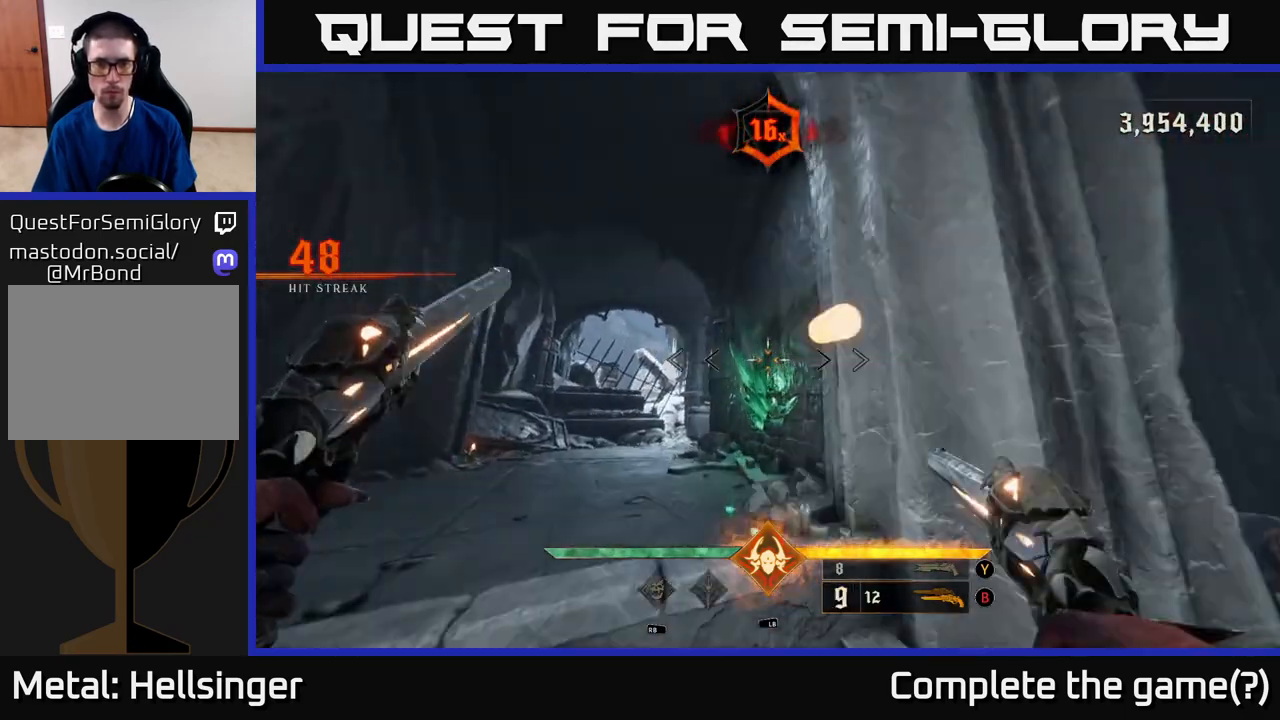
Gameplay with a controller (Xbox layout); each line is a JSON object with the inputs held at the frame after it. "events" lists button and stick changes between this image and that frame as [ms after this image, input, new state], when the widget could be followed in between.
{"buttons": [], "left_stick": "left", "right_stick": "right", "events": [[133, "R2", "up"], [150, "right_stick", "center"], [233, "left_stick", "up-left"], [300, "right_stick", "right"], [483, "left_stick", "left"]]}
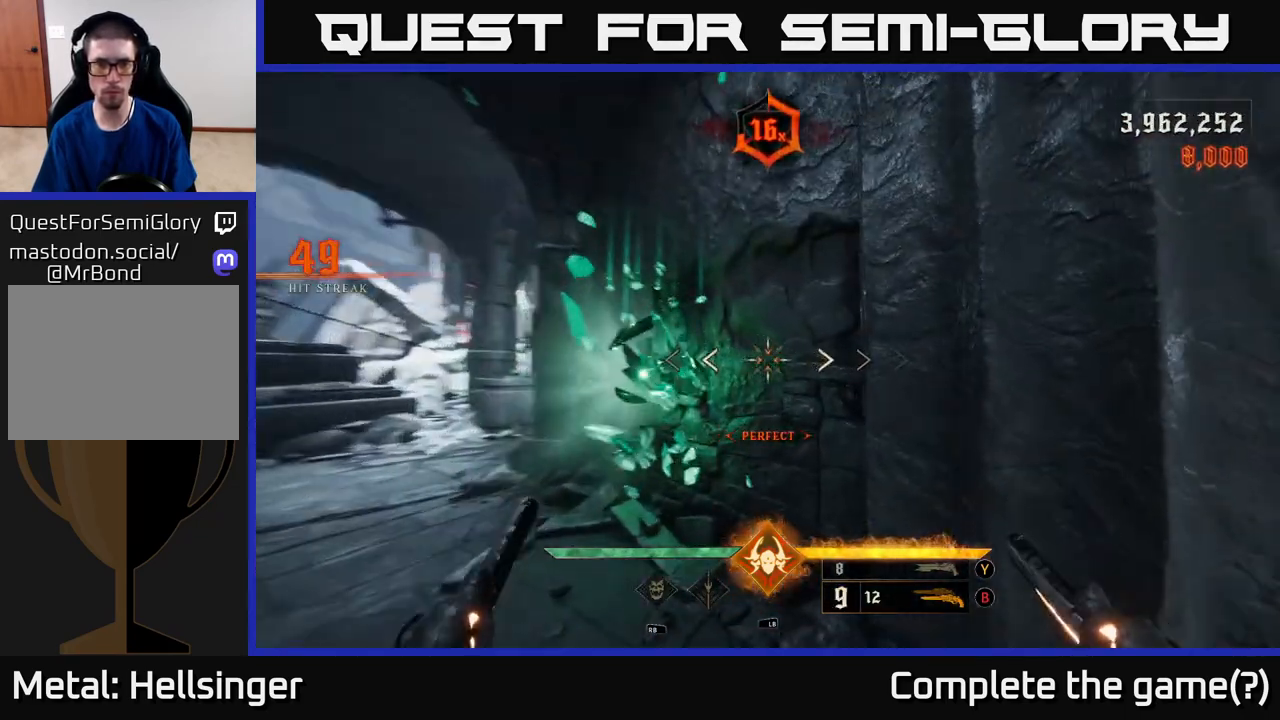
{"buttons": [], "left_stick": "right", "right_stick": "down-right", "events": [[200, "left_stick", "down"], [317, "left_stick", "down-right"], [350, "right_stick", "down-right"], [417, "left_stick", "right"]]}
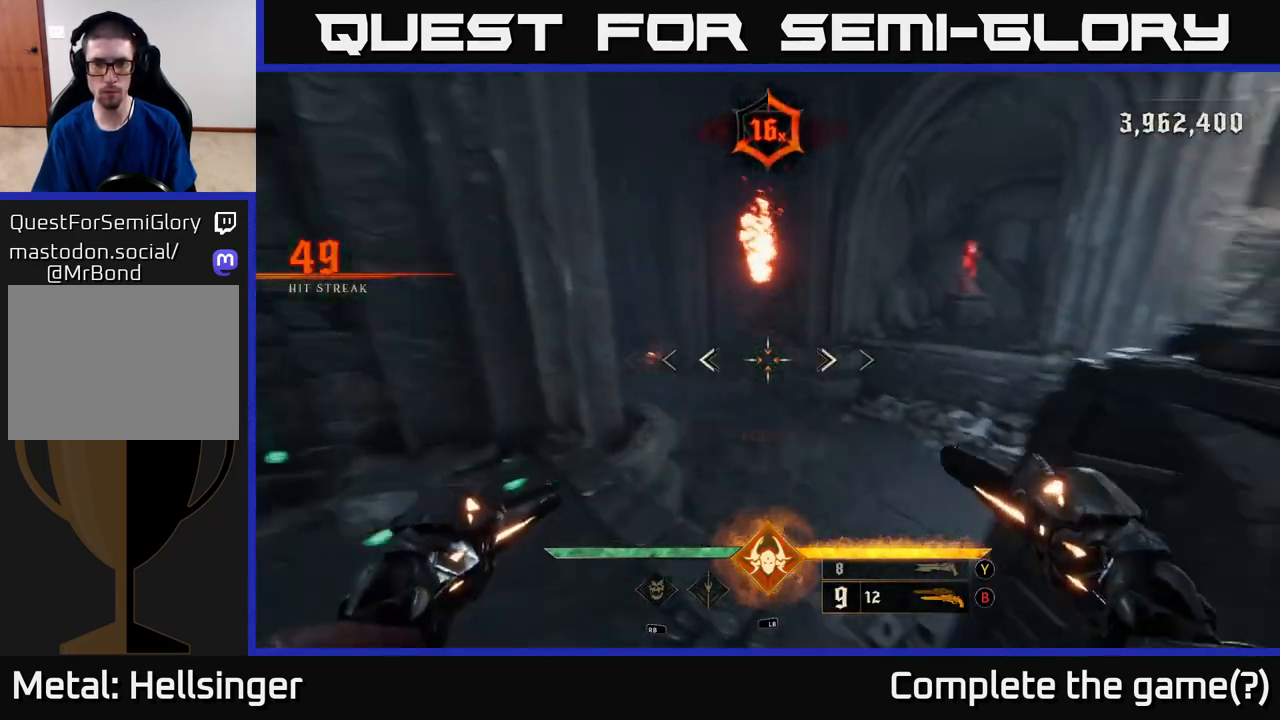
{"buttons": [], "left_stick": "up", "right_stick": "up-left", "events": [[67, "R2", "down"], [67, "left_stick", "up"], [83, "right_stick", "down-left"], [167, "right_stick", "center"], [183, "R2", "up"], [217, "left_stick", "up-right"], [400, "left_stick", "up"], [400, "right_stick", "up-left"]]}
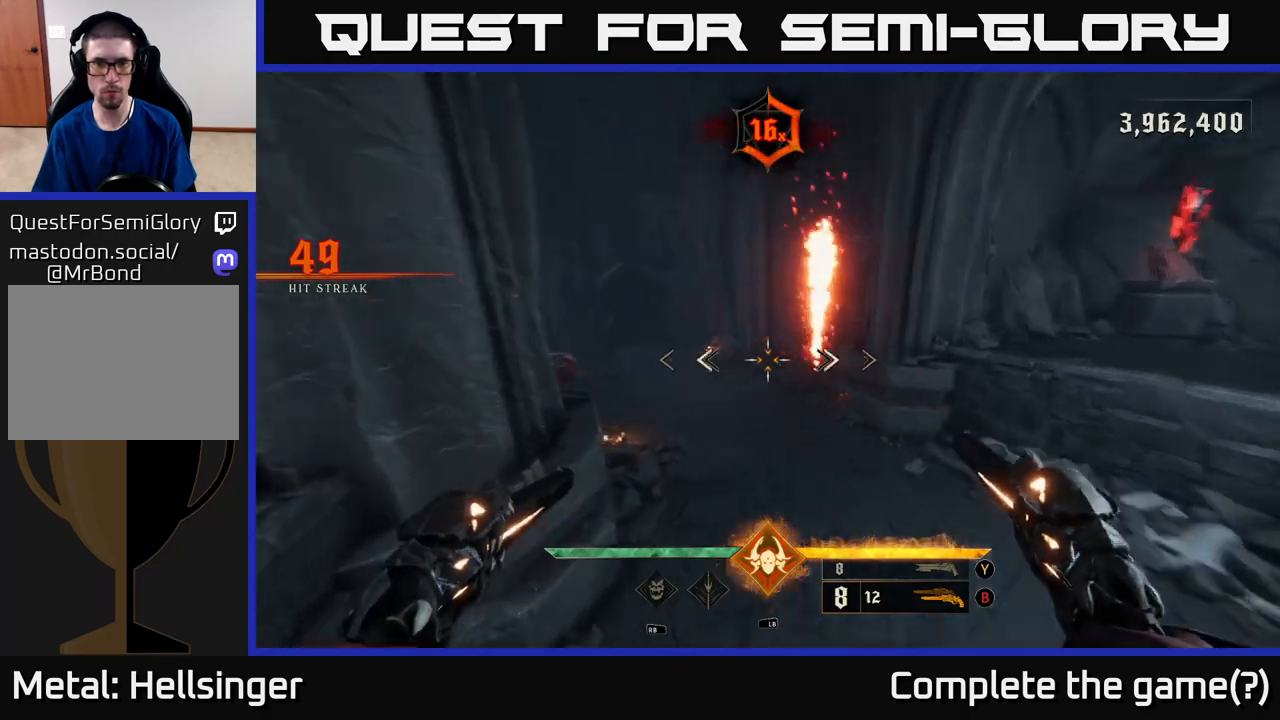
{"buttons": [], "left_stick": "up-right", "right_stick": "left", "events": [[117, "R2", "down"], [133, "left_stick", "up-right"], [150, "right_stick", "center"], [217, "R2", "up"], [483, "right_stick", "left"]]}
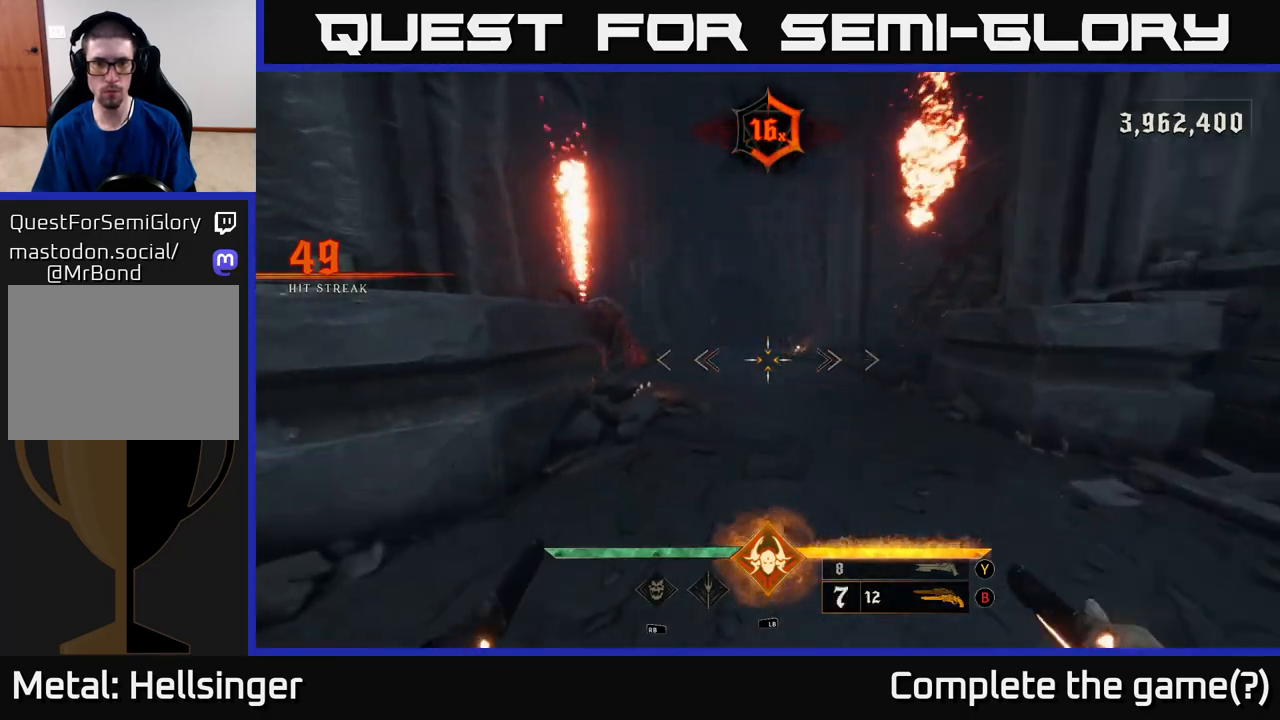
{"buttons": [], "left_stick": "center", "right_stick": "center", "events": [[183, "R2", "down"], [200, "left_stick", "right"], [283, "R2", "up"], [300, "right_stick", "center"], [467, "left_stick", "center"]]}
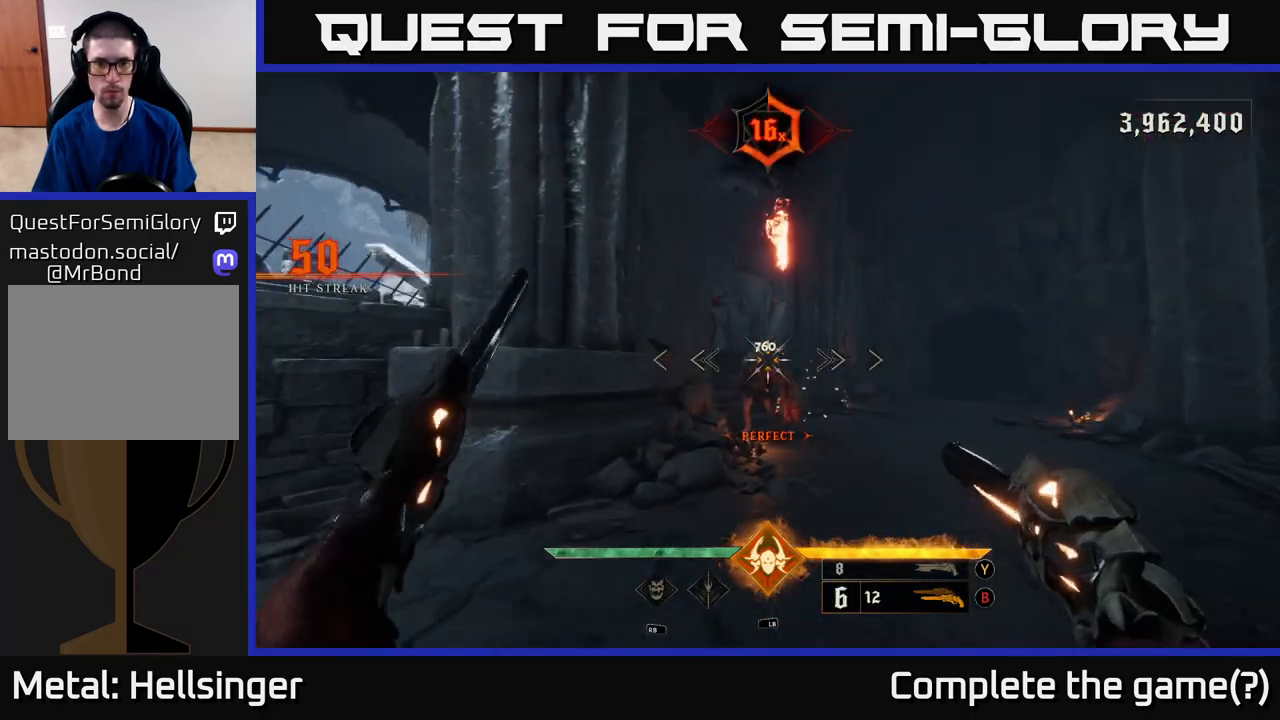
{"buttons": [], "left_stick": "down-left", "right_stick": "center", "events": [[167, "left_stick", "down"], [200, "R2", "down"], [217, "left_stick", "down-left"], [283, "R2", "up"]]}
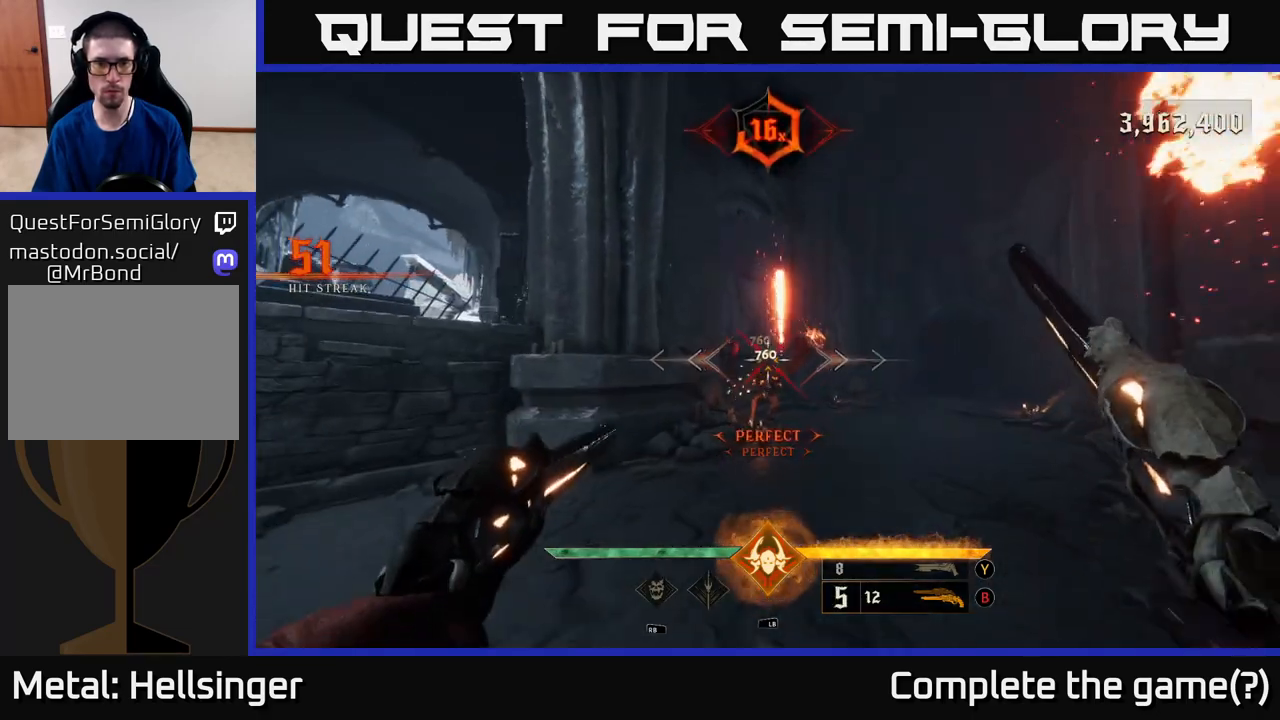
{"buttons": [], "left_stick": "up-left", "right_stick": "center", "events": [[67, "left_stick", "center"], [183, "left_stick", "down-left"], [217, "R2", "down"], [283, "right_stick", "down-right"], [300, "R2", "up"], [367, "right_stick", "center"], [500, "left_stick", "up-left"]]}
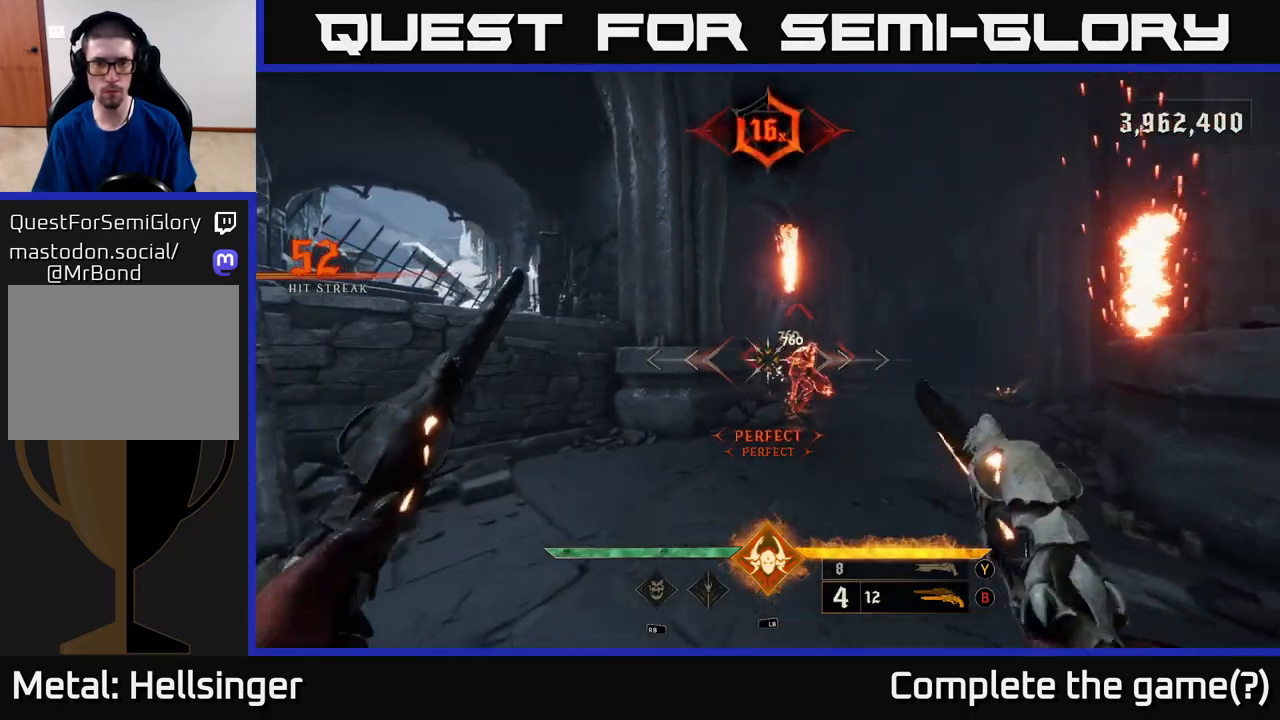
{"buttons": [], "left_stick": "center", "right_stick": "center", "events": [[33, "left_stick", "up"], [217, "right_stick", "right"], [400, "right_stick", "center"], [417, "left_stick", "center"]]}
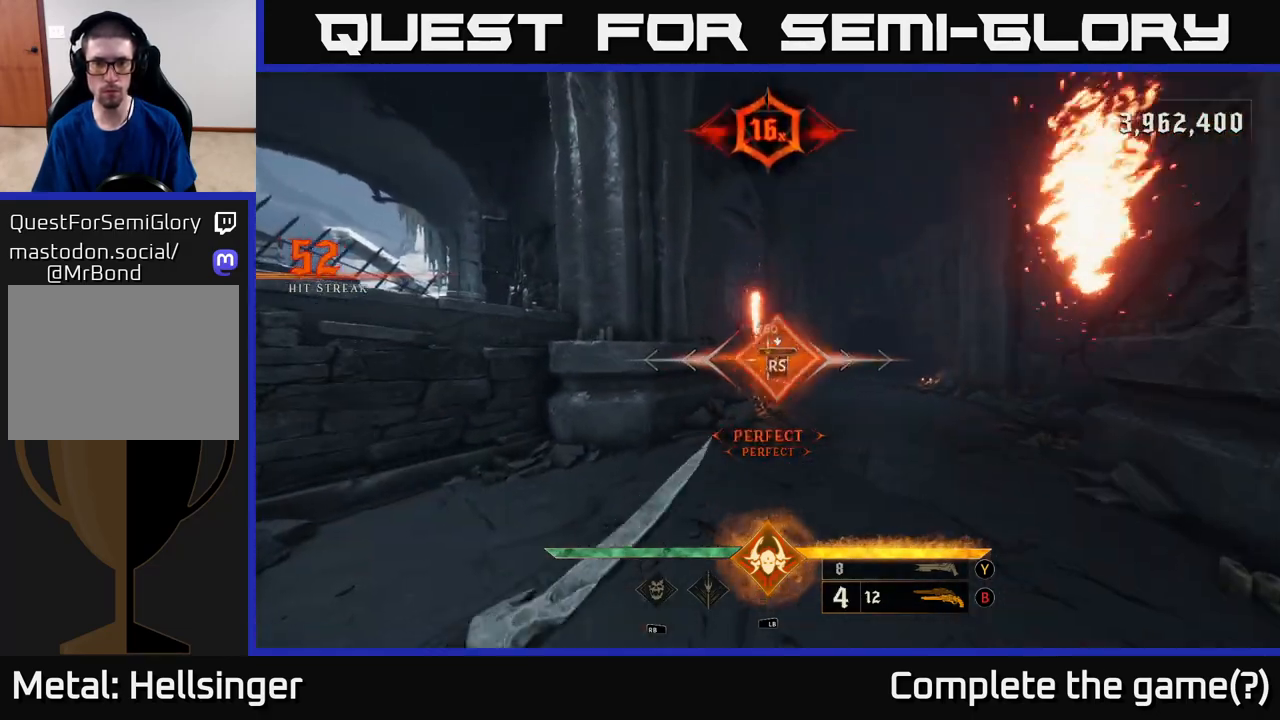
{"buttons": [], "left_stick": "down", "right_stick": "center", "events": [[283, "left_stick", "down"]]}
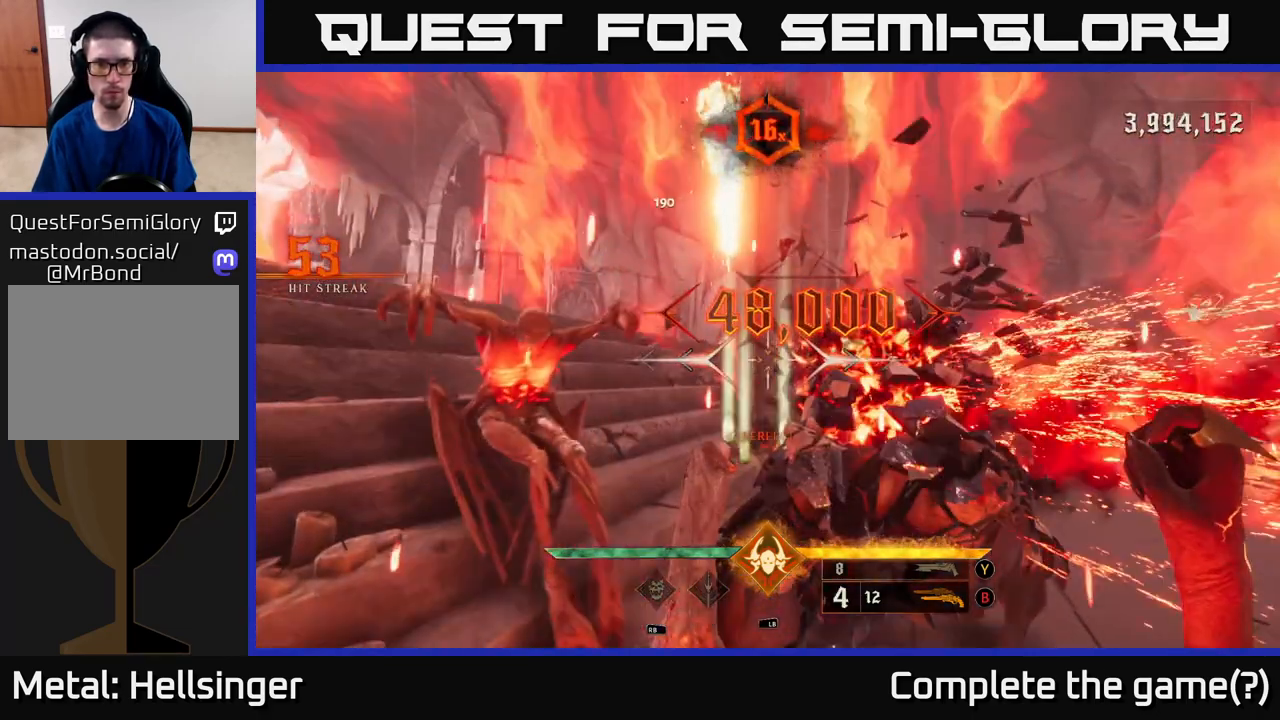
{"buttons": [], "left_stick": "down", "right_stick": "center", "events": [[350, "R2", "down"], [417, "R2", "up"]]}
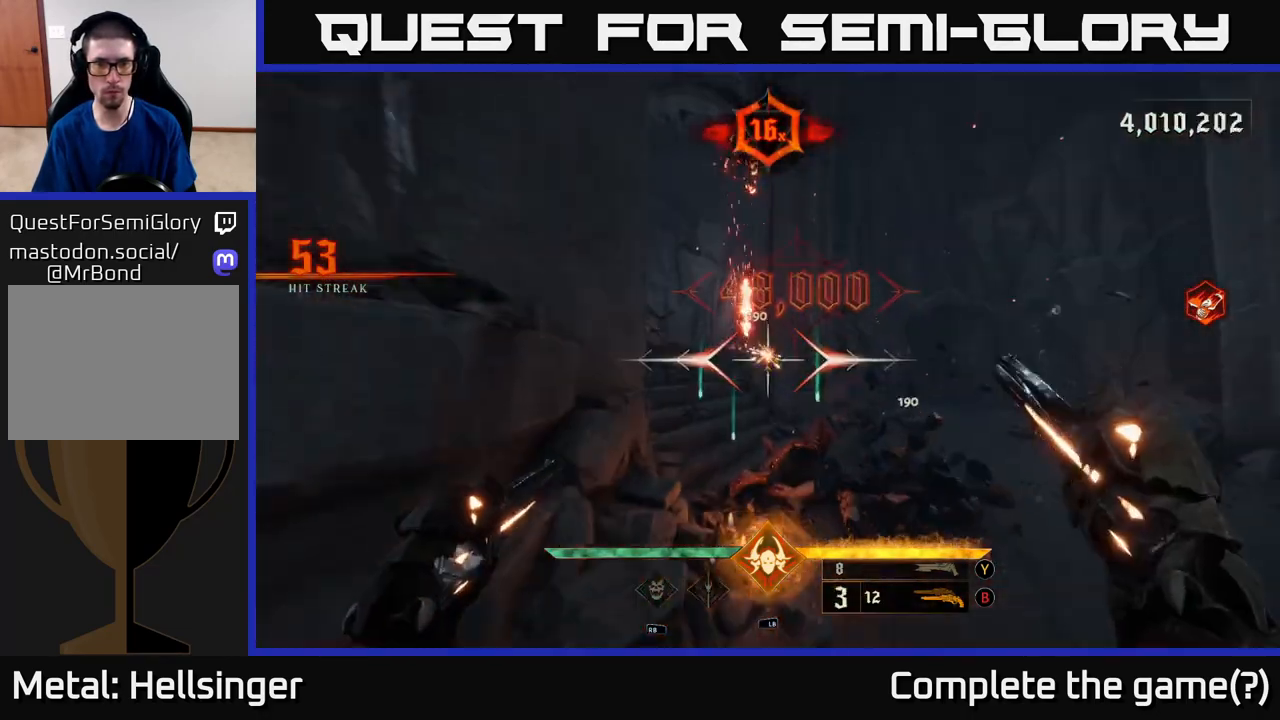
{"buttons": ["R2"], "left_stick": "right", "right_stick": "center", "events": [[67, "left_stick", "down-right"], [150, "right_stick", "up-left"], [200, "left_stick", "right"], [383, "right_stick", "center"], [433, "R2", "down"]]}
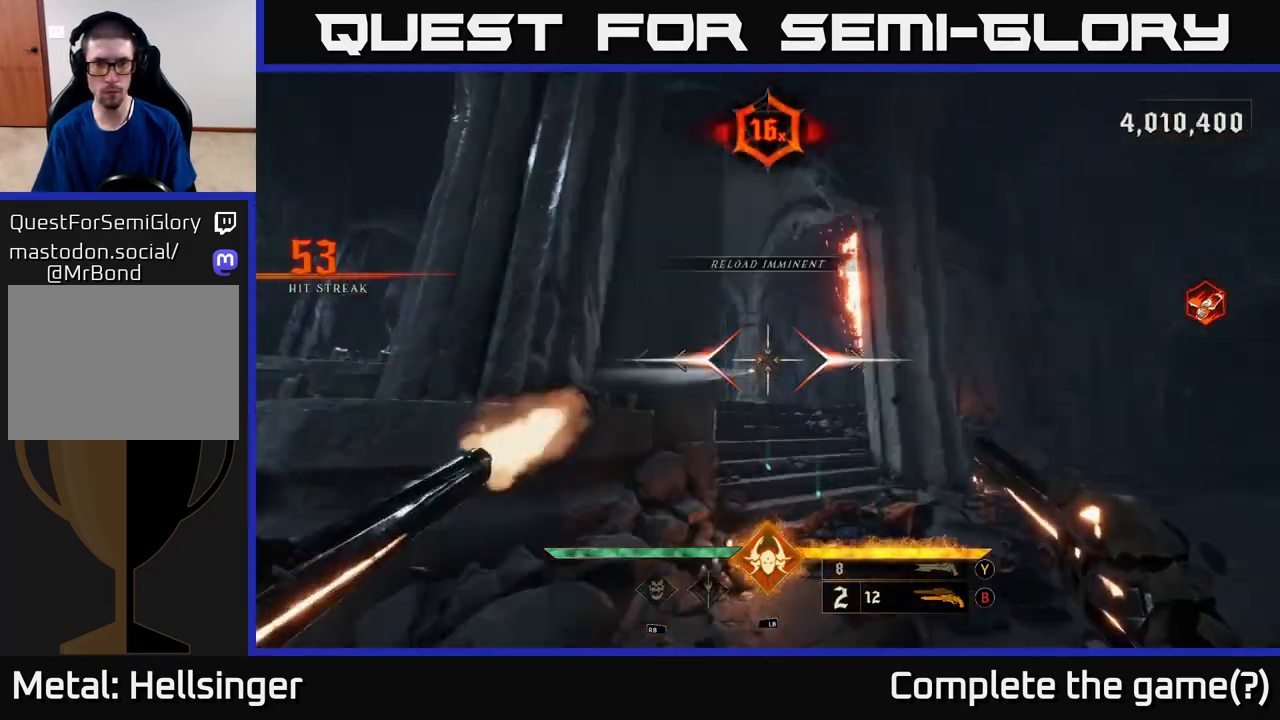
{"buttons": [], "left_stick": "up", "right_stick": "left", "events": [[33, "R2", "up"], [183, "left_stick", "up-right"], [367, "left_stick", "up"], [400, "right_stick", "left"]]}
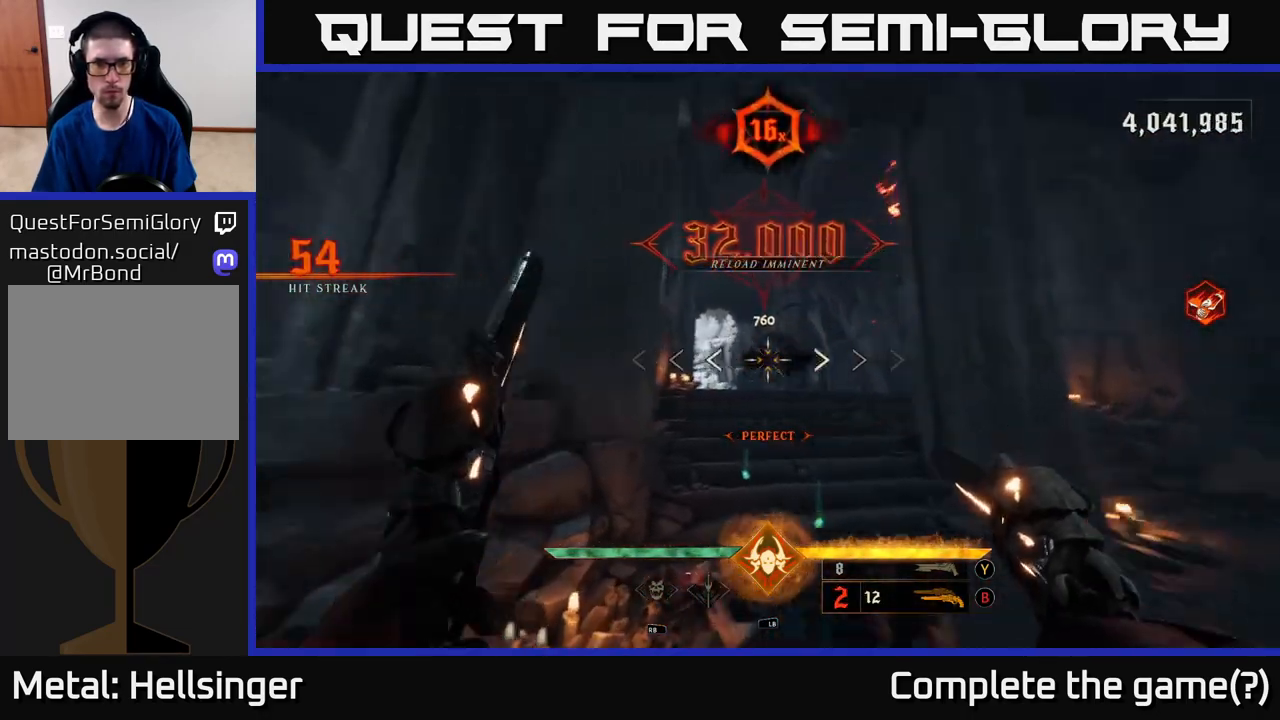
{"buttons": [], "left_stick": "up-right", "right_stick": "center", "events": [[150, "right_stick", "center"], [183, "left_stick", "up-right"]]}
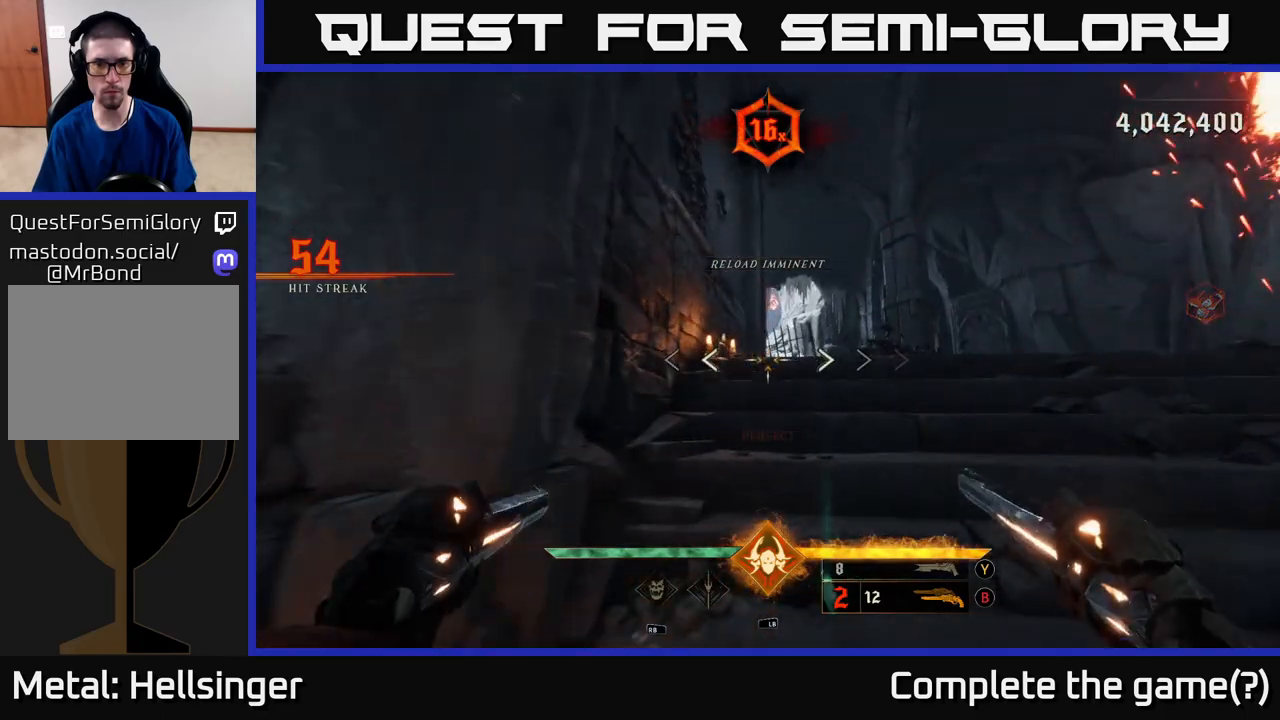
{"buttons": [], "left_stick": "down", "right_stick": "left", "events": [[83, "X", "down"], [150, "X", "up"], [383, "right_stick", "down-left"], [450, "right_stick", "left"], [500, "left_stick", "down"]]}
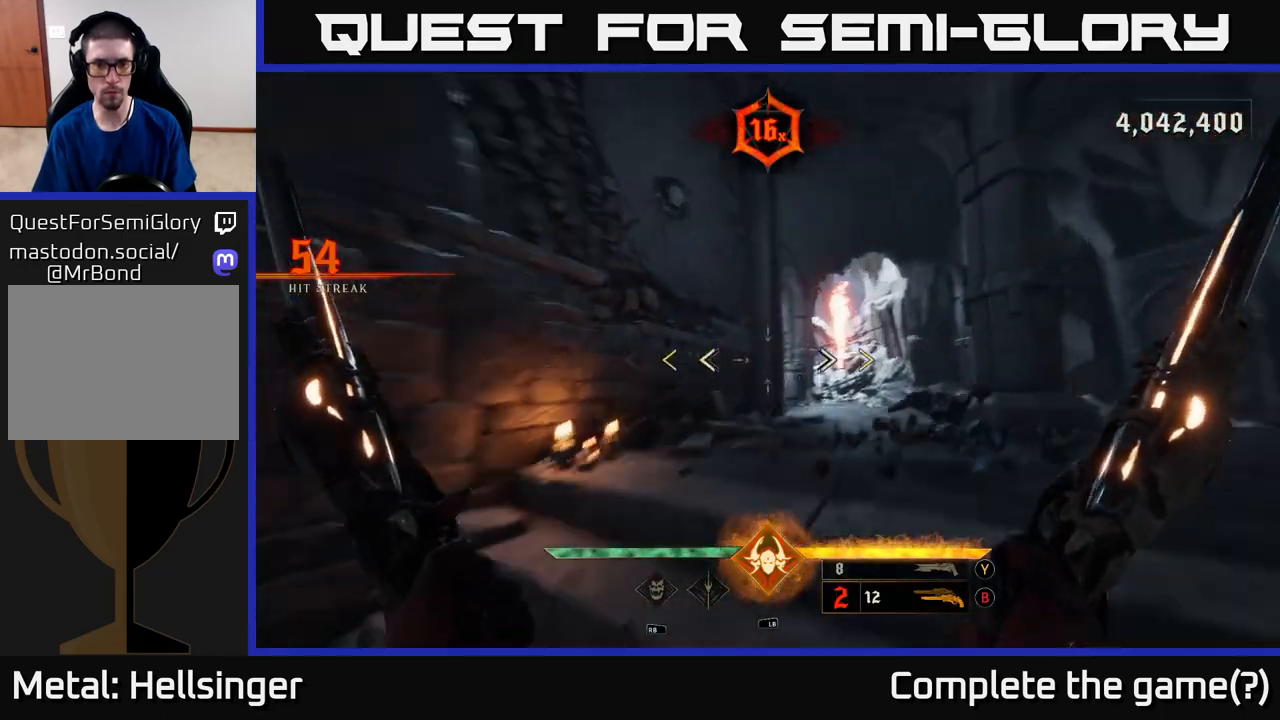
{"buttons": [], "left_stick": "up-left", "right_stick": "center", "events": [[117, "left_stick", "down-left"], [333, "left_stick", "left"], [433, "left_stick", "up-left"], [450, "right_stick", "center"]]}
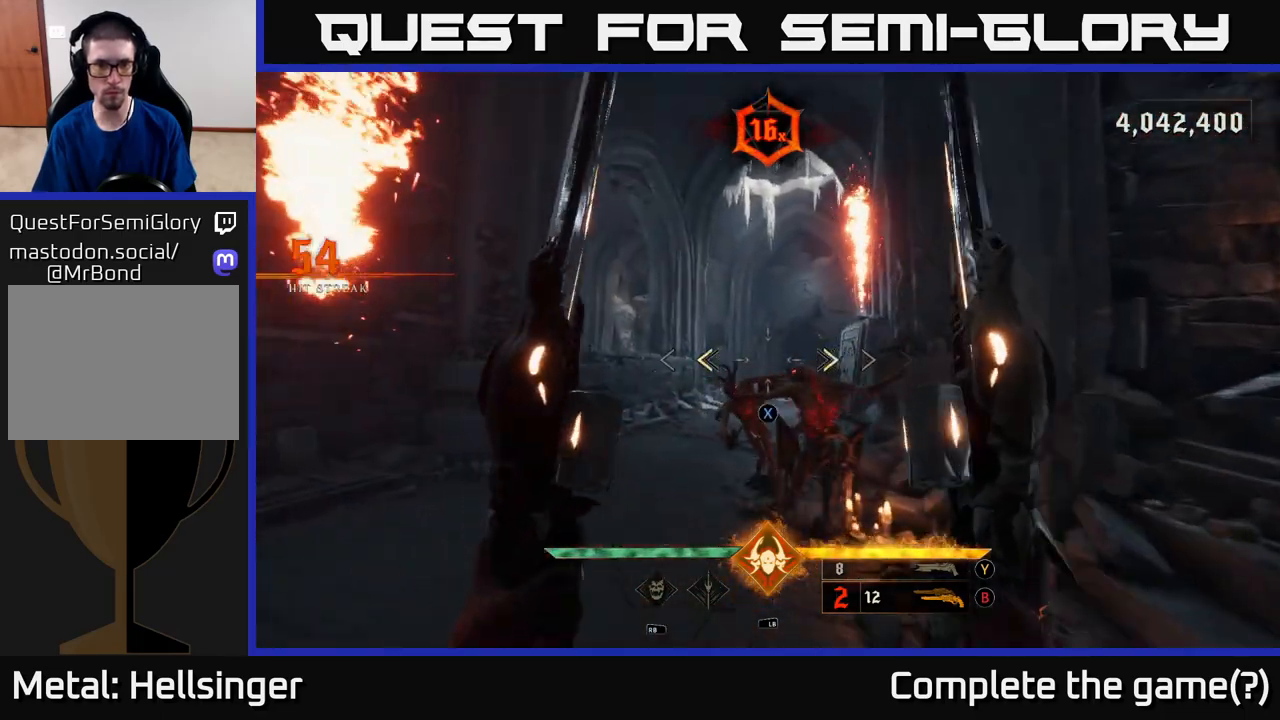
{"buttons": [], "left_stick": "down-left", "right_stick": "down-right", "events": [[50, "left_stick", "up"], [100, "X", "down"], [167, "X", "up"], [250, "left_stick", "down-left"], [333, "L2", "down"], [417, "right_stick", "down-right"], [467, "L2", "up"]]}
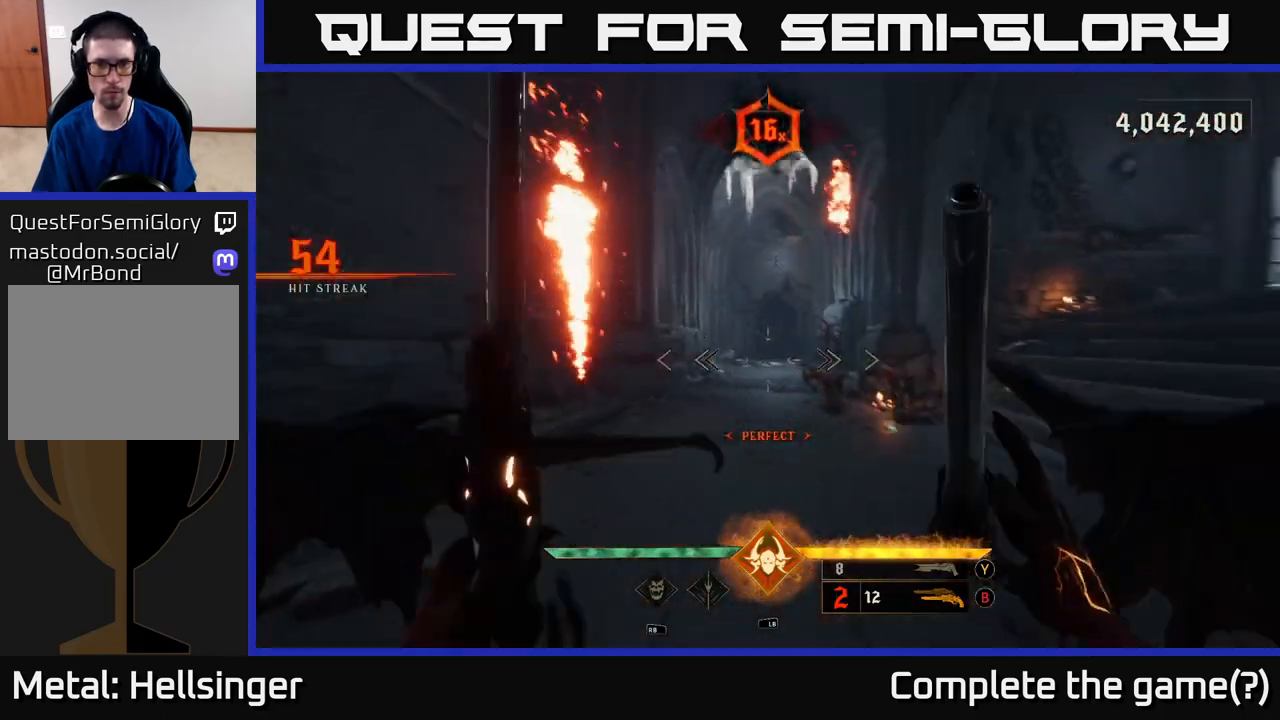
{"buttons": [], "left_stick": "down", "right_stick": "center", "events": [[100, "right_stick", "right"], [200, "R2", "down"], [217, "right_stick", "center"], [233, "left_stick", "down"], [300, "R2", "up"]]}
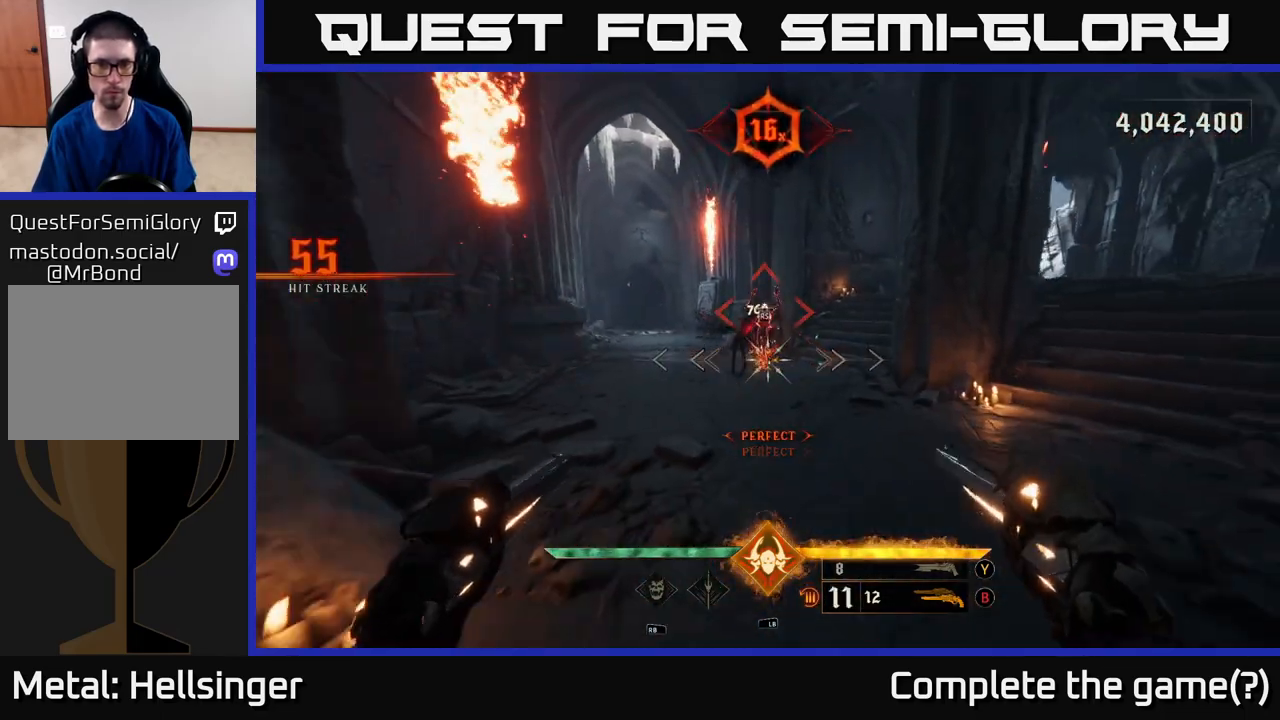
{"buttons": [], "left_stick": "center", "right_stick": "center", "events": [[50, "left_stick", "center"], [83, "right_stick", "up-left"], [167, "R2", "down"], [200, "right_stick", "center"], [217, "left_stick", "right"], [233, "R2", "up"], [450, "left_stick", "center"]]}
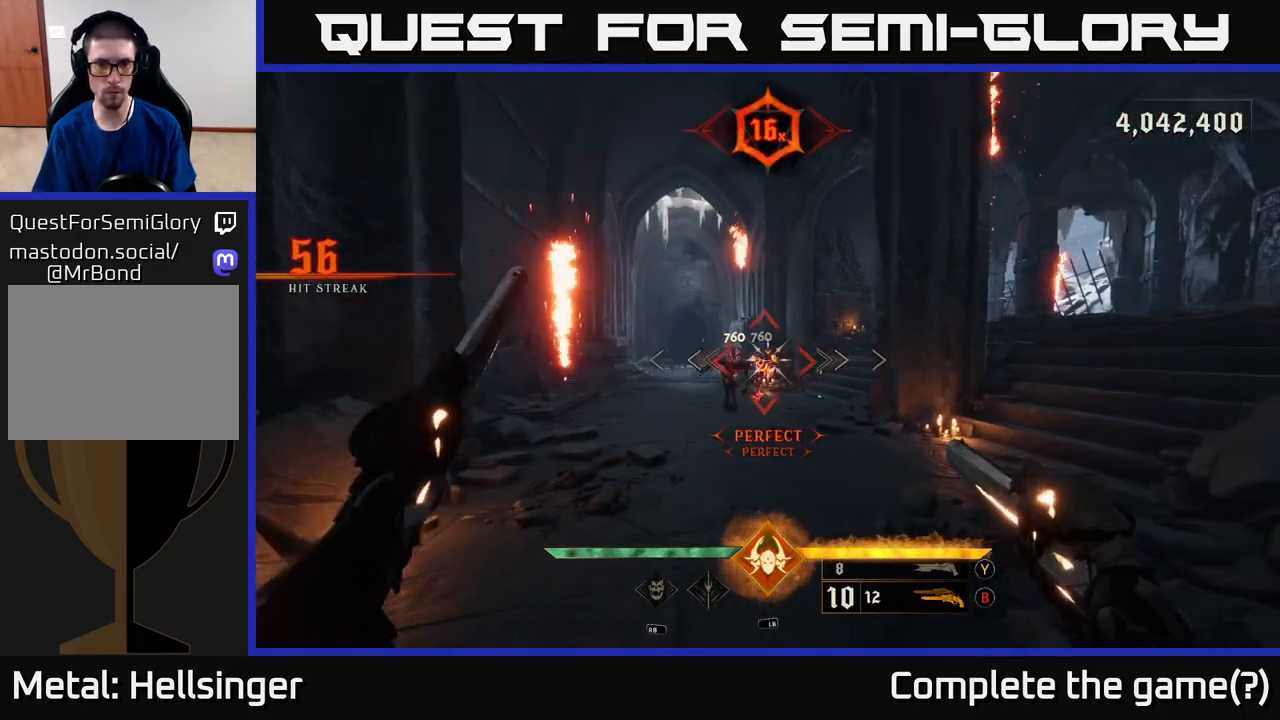
{"buttons": [], "left_stick": "center", "right_stick": "center", "events": [[233, "R2", "down"], [317, "R2", "up"]]}
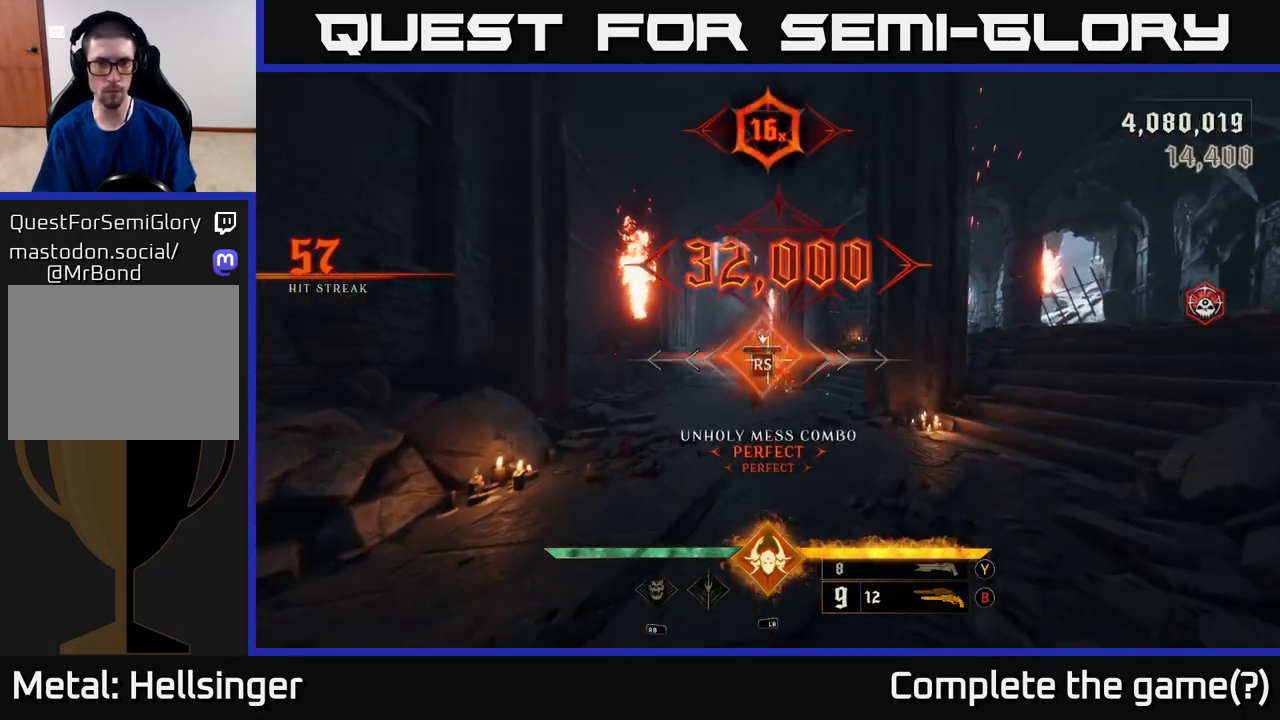
{"buttons": [], "left_stick": "left", "right_stick": "center", "events": [[483, "left_stick", "left"]]}
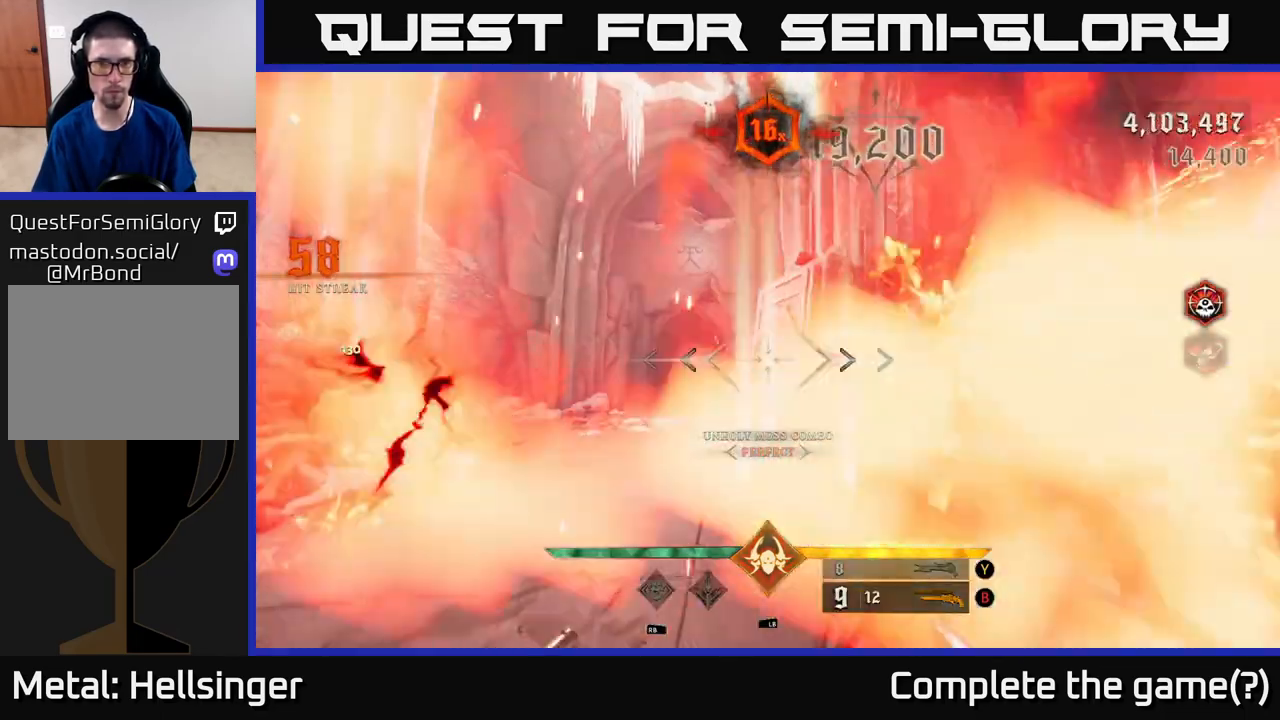
{"buttons": [], "left_stick": "left", "right_stick": "down", "events": [[133, "left_stick", "center"], [267, "right_stick", "down-right"], [283, "left_stick", "left"], [317, "right_stick", "down"]]}
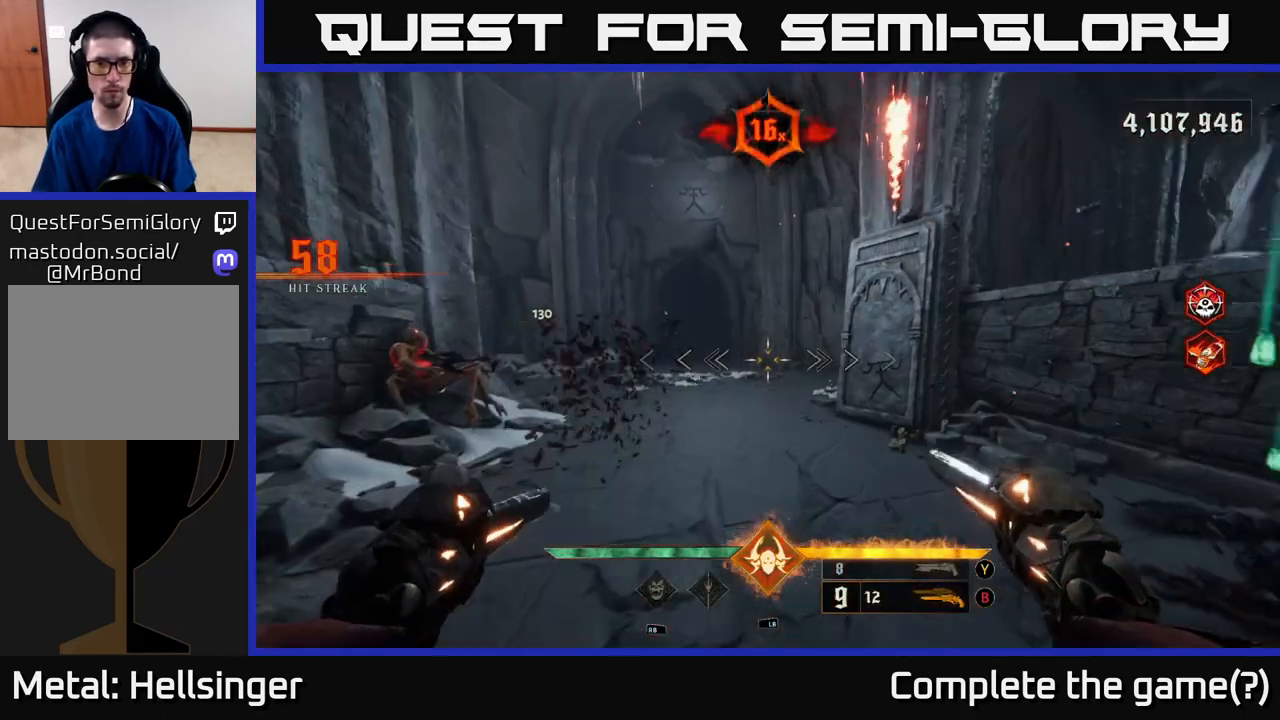
{"buttons": ["L2"], "left_stick": "left", "right_stick": "right", "events": [[17, "right_stick", "right"], [233, "left_stick", "up-left"], [400, "L2", "down"], [467, "left_stick", "left"]]}
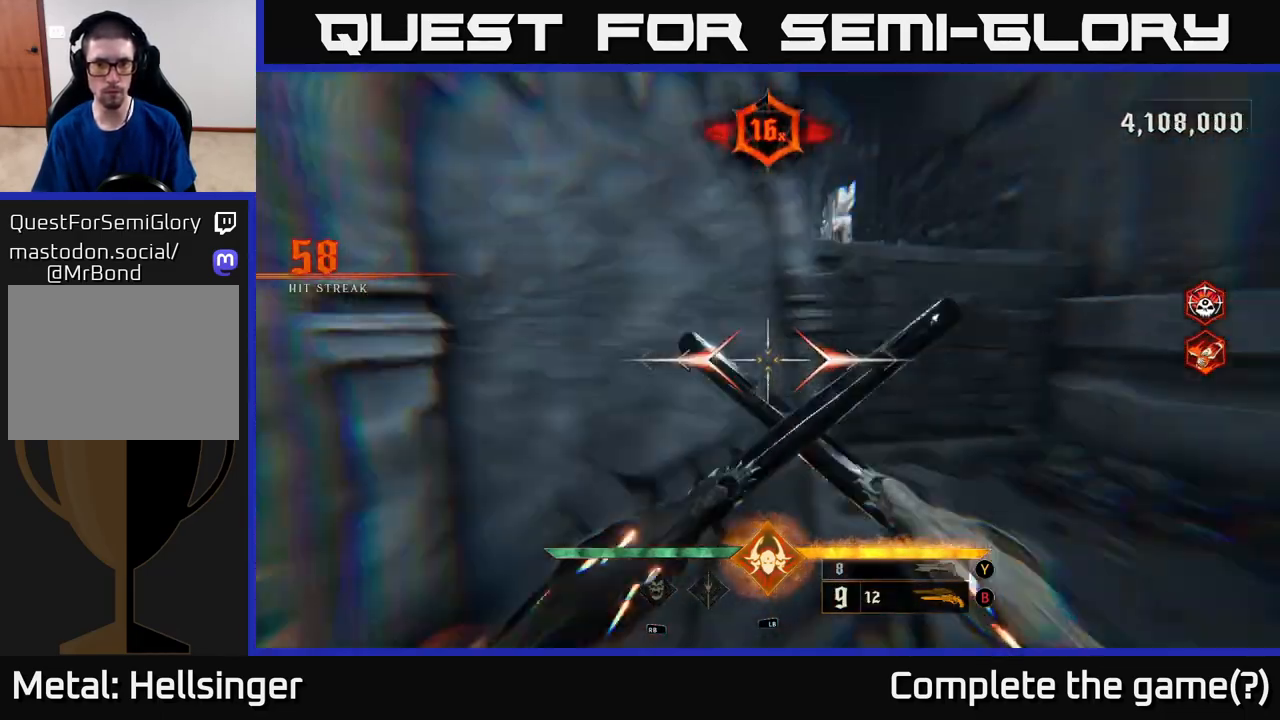
{"buttons": [], "left_stick": "down", "right_stick": "center", "events": [[50, "L2", "up"], [117, "left_stick", "down-left"], [400, "left_stick", "down"], [417, "R2", "down"], [483, "right_stick", "center"], [500, "R2", "up"]]}
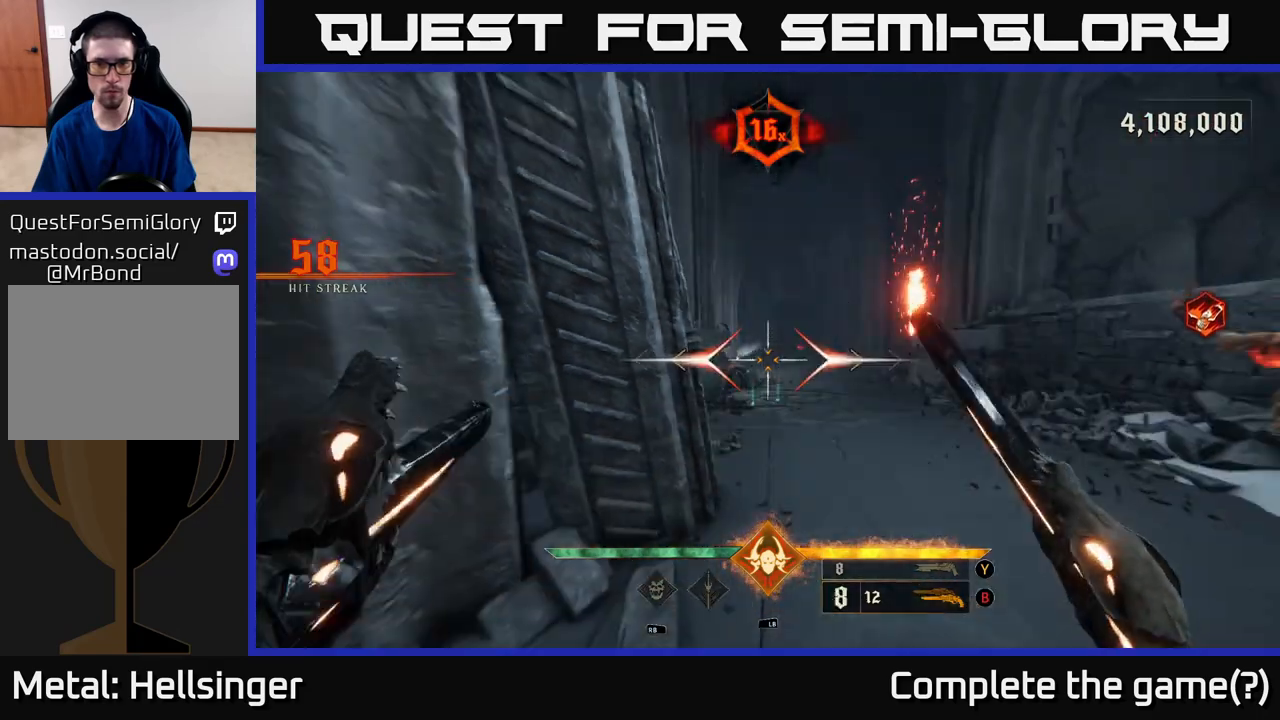
{"buttons": ["R2"], "left_stick": "down", "right_stick": "right", "events": [[67, "left_stick", "down-right"], [250, "right_stick", "right"], [300, "left_stick", "down"], [483, "R2", "down"]]}
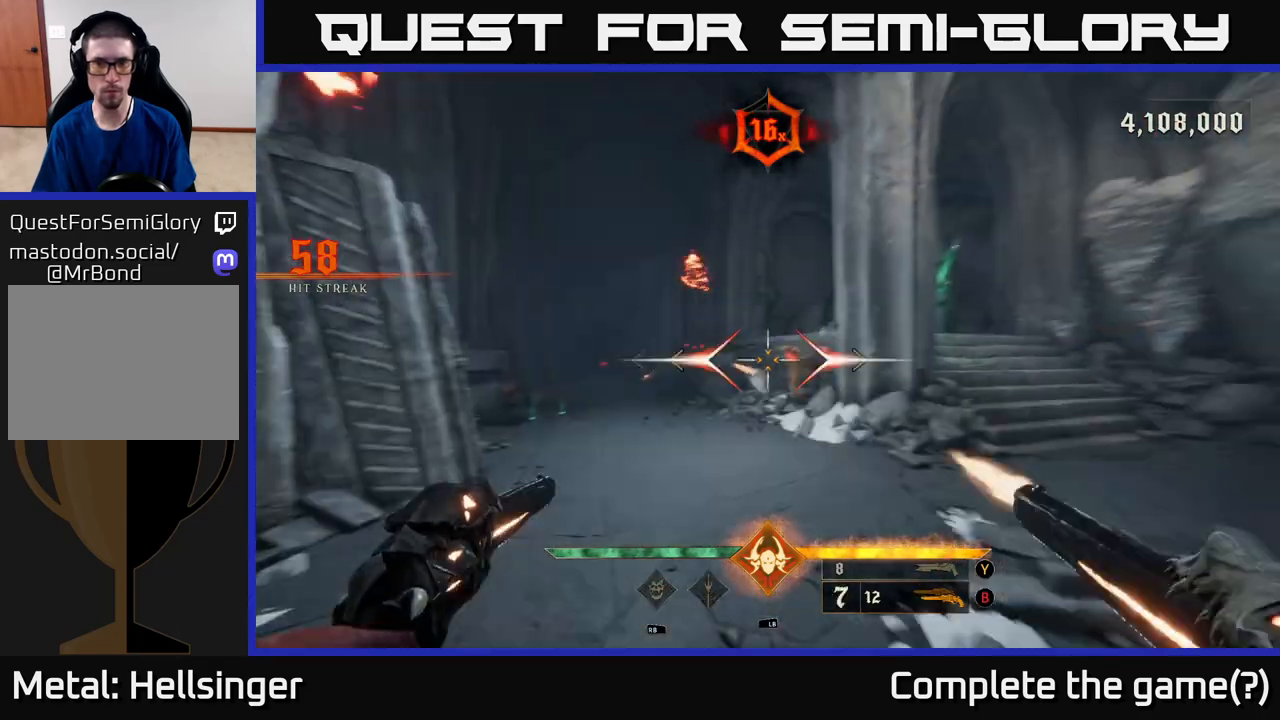
{"buttons": [], "left_stick": "center", "right_stick": "center", "events": [[83, "R2", "up"], [83, "right_stick", "center"], [117, "left_stick", "center"]]}
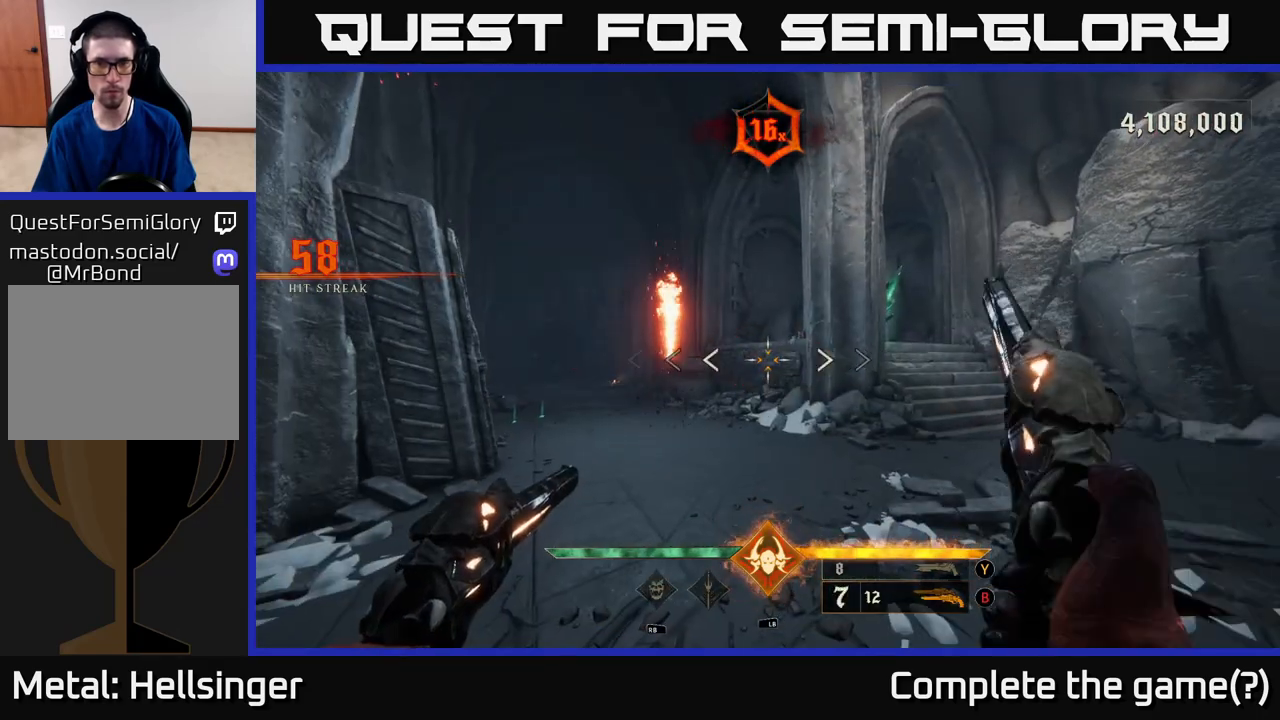
{"buttons": [], "left_stick": "up-right", "right_stick": "left", "events": [[17, "R2", "down"], [33, "left_stick", "right"], [100, "R2", "up"], [117, "left_stick", "down"], [333, "left_stick", "center"], [383, "left_stick", "up-right"], [400, "right_stick", "left"]]}
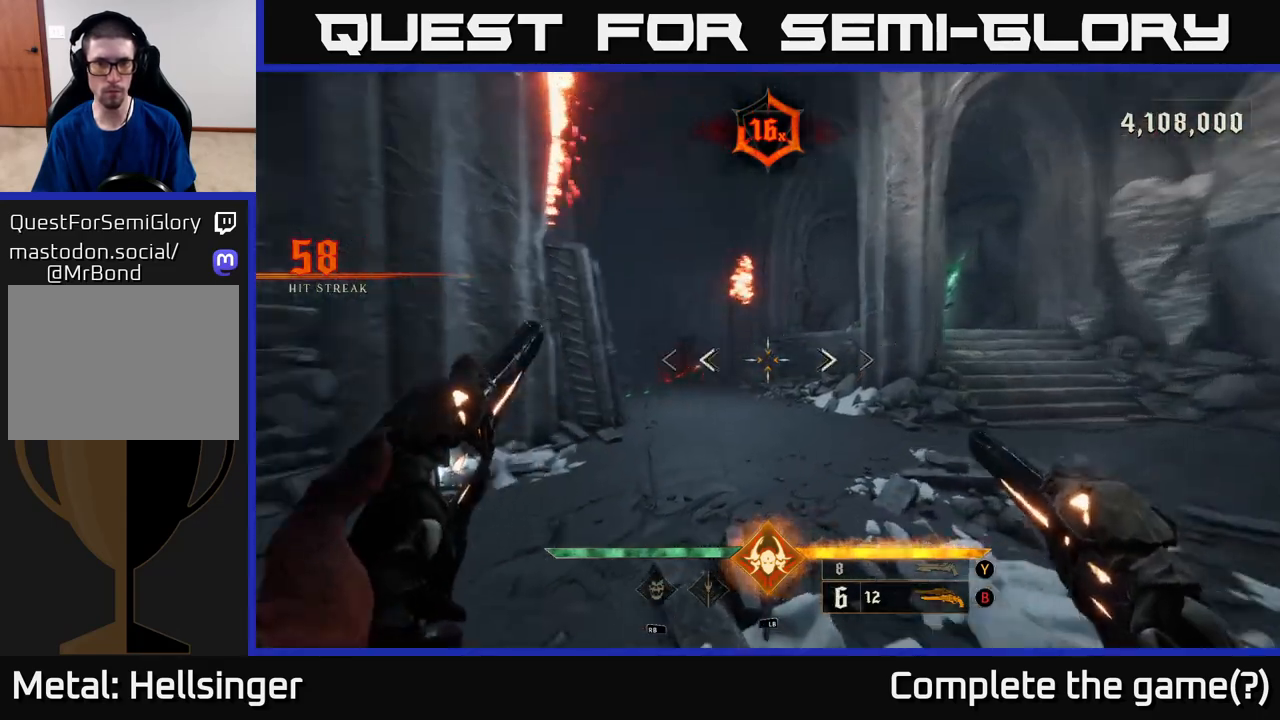
{"buttons": [], "left_stick": "up", "right_stick": "center", "events": [[83, "R2", "down"], [133, "right_stick", "center"], [183, "R2", "up"], [300, "left_stick", "up"]]}
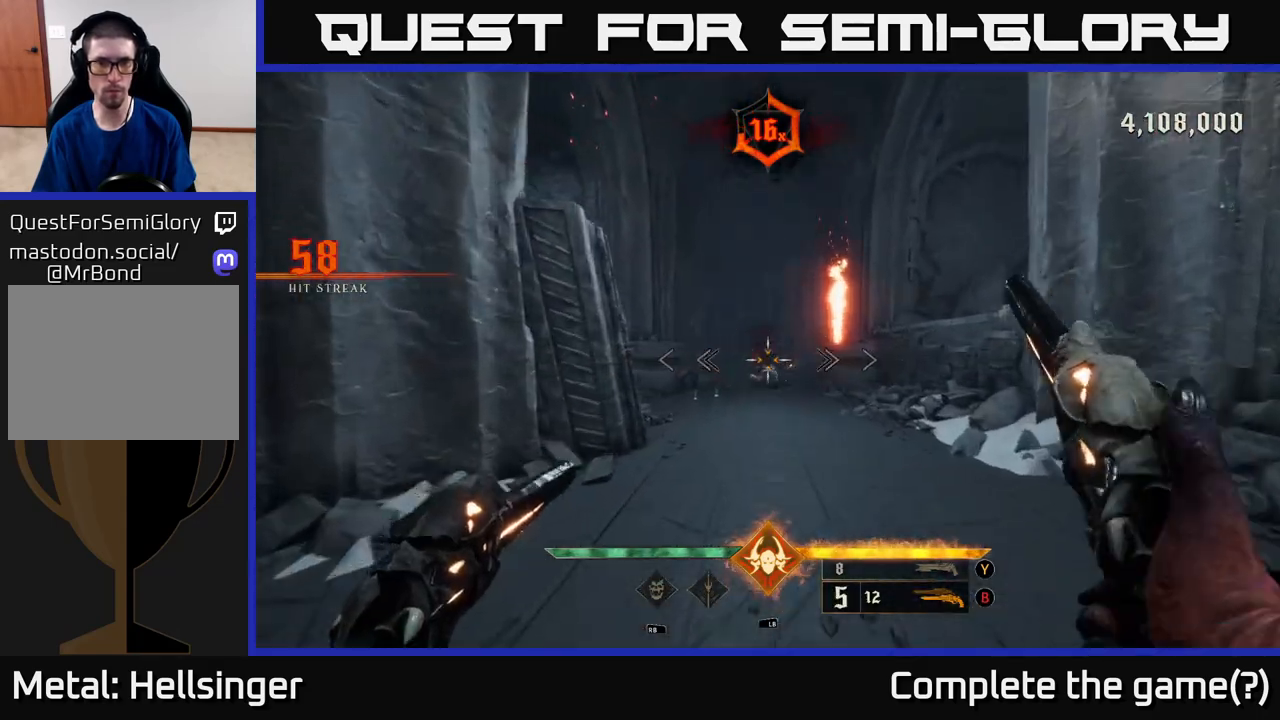
{"buttons": [], "left_stick": "up", "right_stick": "center", "events": [[83, "R2", "down"], [167, "R2", "up"]]}
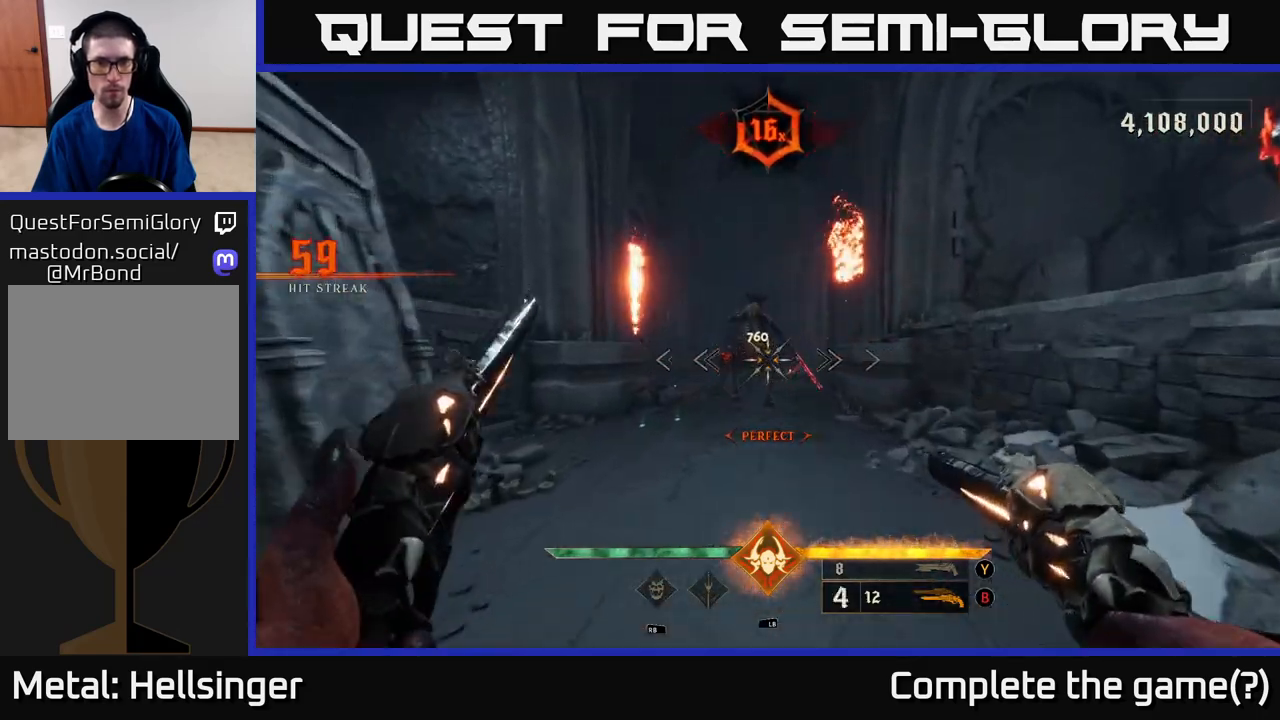
{"buttons": [], "left_stick": "down", "right_stick": "up", "events": [[17, "right_stick", "up"], [133, "R2", "down"], [133, "right_stick", "center"], [233, "R2", "up"], [300, "left_stick", "center"], [367, "left_stick", "down"], [433, "right_stick", "up"]]}
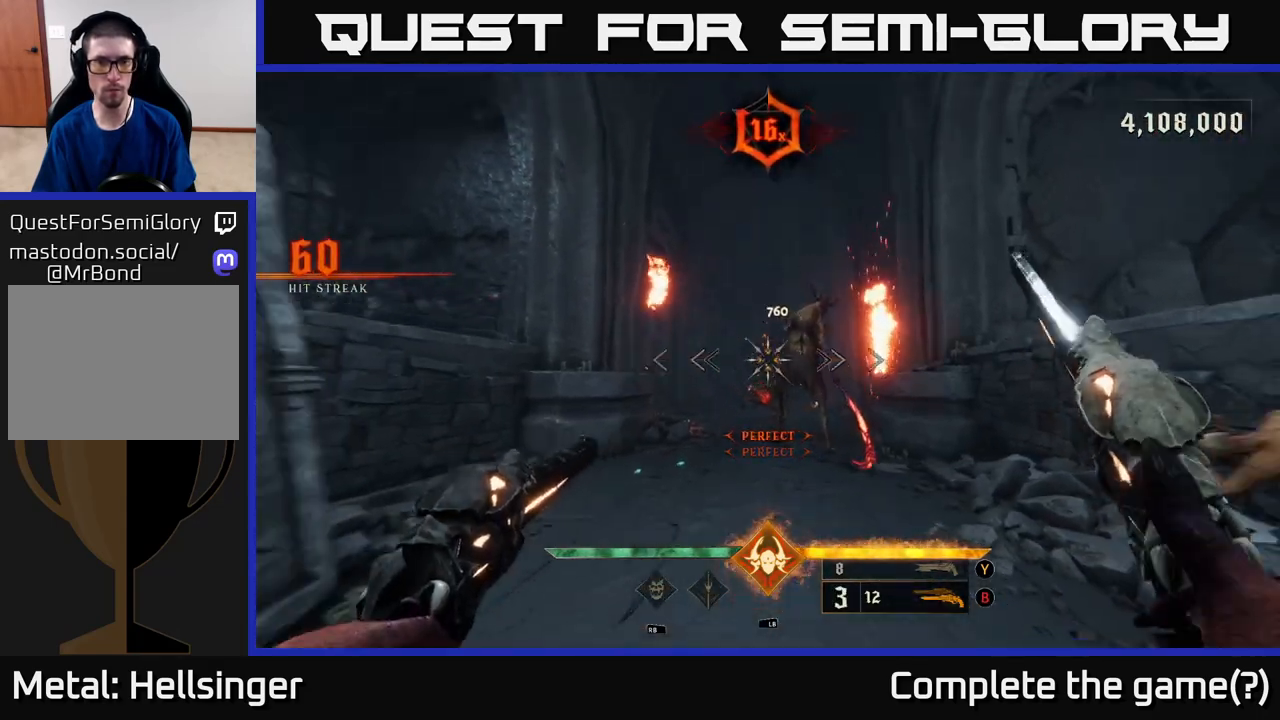
{"buttons": [], "left_stick": "down", "right_stick": "center", "events": [[33, "right_stick", "center"], [100, "right_stick", "down"], [150, "R2", "down"], [217, "right_stick", "center"], [267, "R2", "up"], [283, "left_stick", "center"], [433, "left_stick", "down"]]}